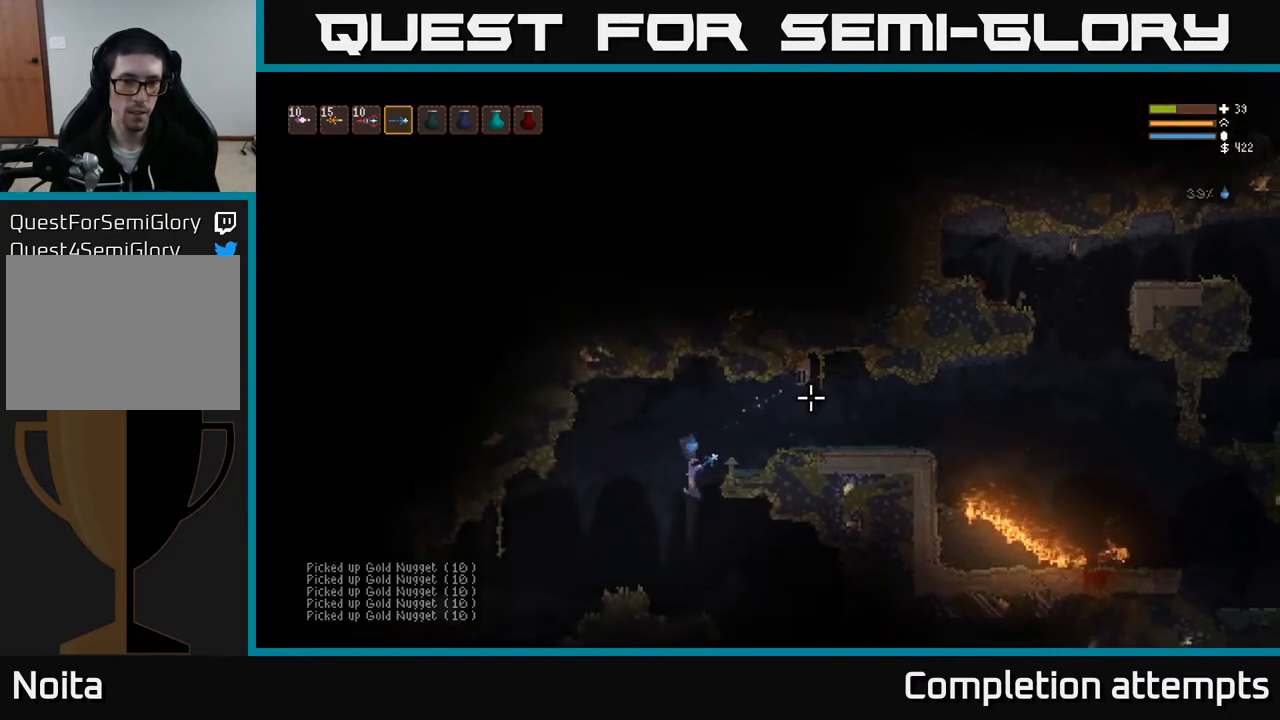
Gameplay with a controller (Xbox layout); each line is a JSON object with the inputs held at the frame after it. "events" lists button and stick changes between this image and that frame as [ms after this image, input, new state], when the widget could be followed in between.
{"buttons": [], "left_stick": "center", "right_stick": "right", "events": [[333, "right_stick", "right"], [500, "left_stick", "center"]]}
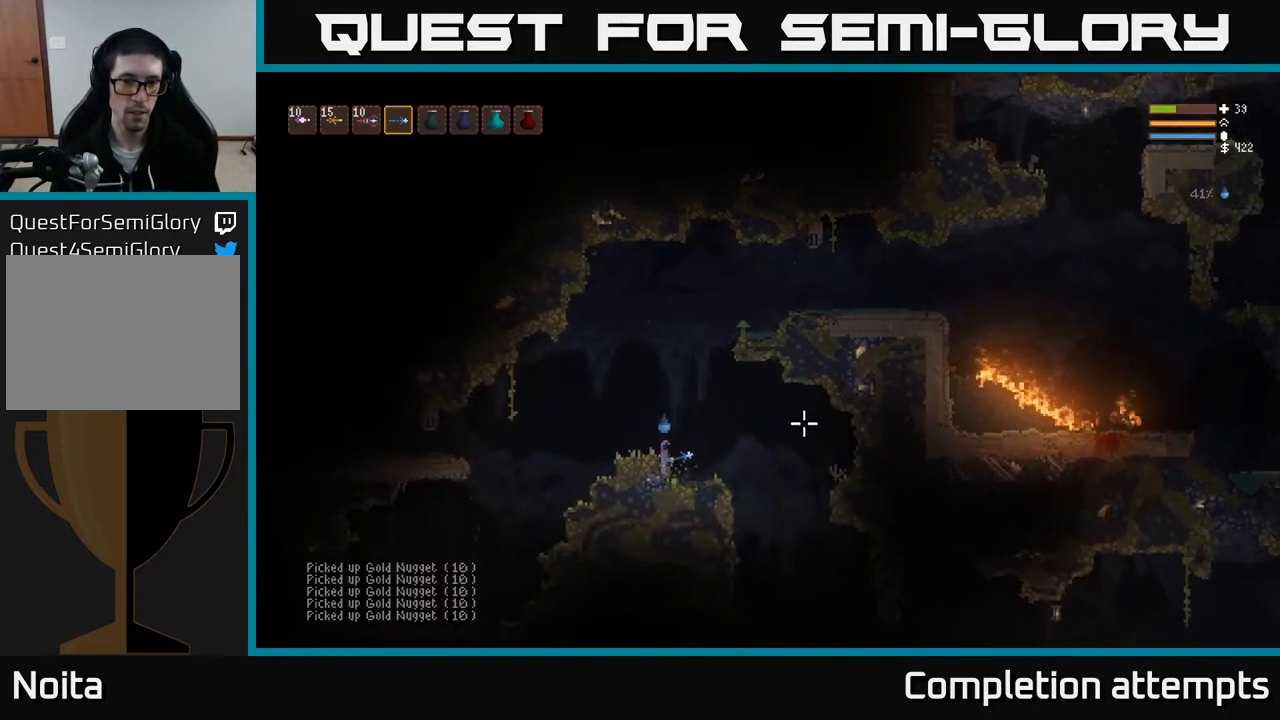
{"buttons": [], "left_stick": "right", "right_stick": "down", "events": [[200, "left_stick", "right"], [233, "L2", "down"], [367, "L2", "up"], [367, "right_stick", "down"]]}
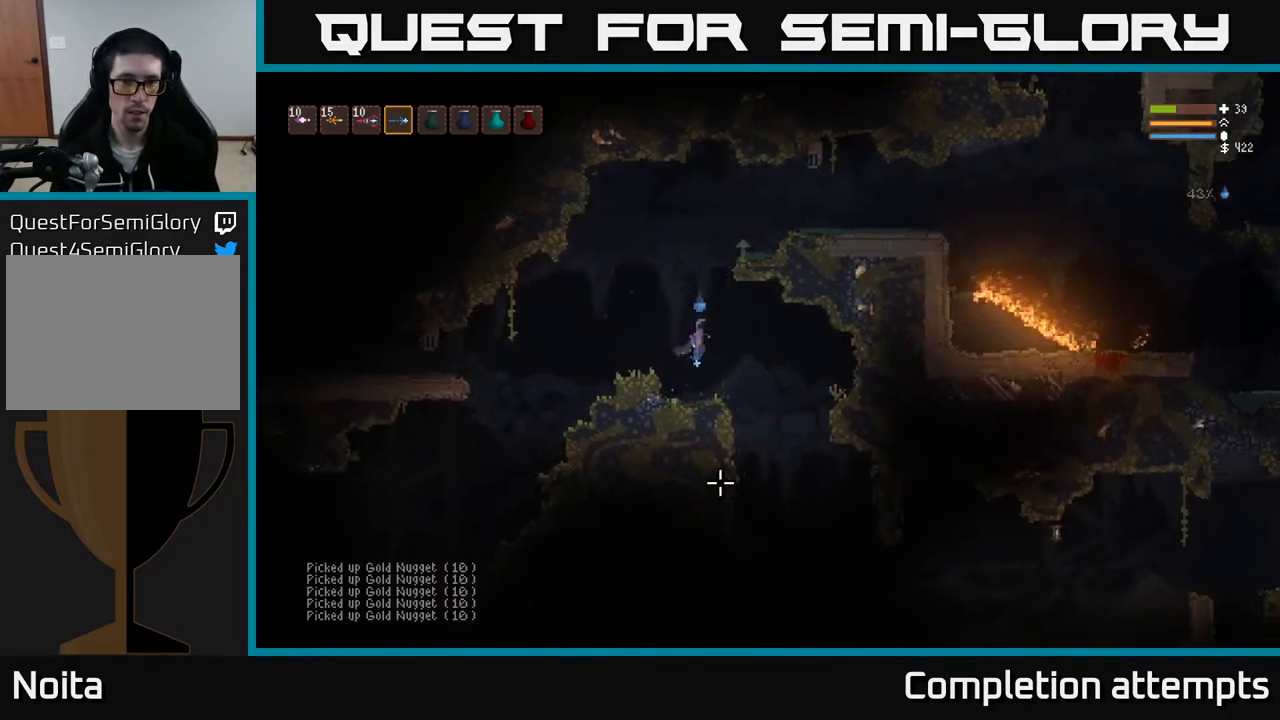
{"buttons": [], "left_stick": "right", "right_stick": "down", "events": []}
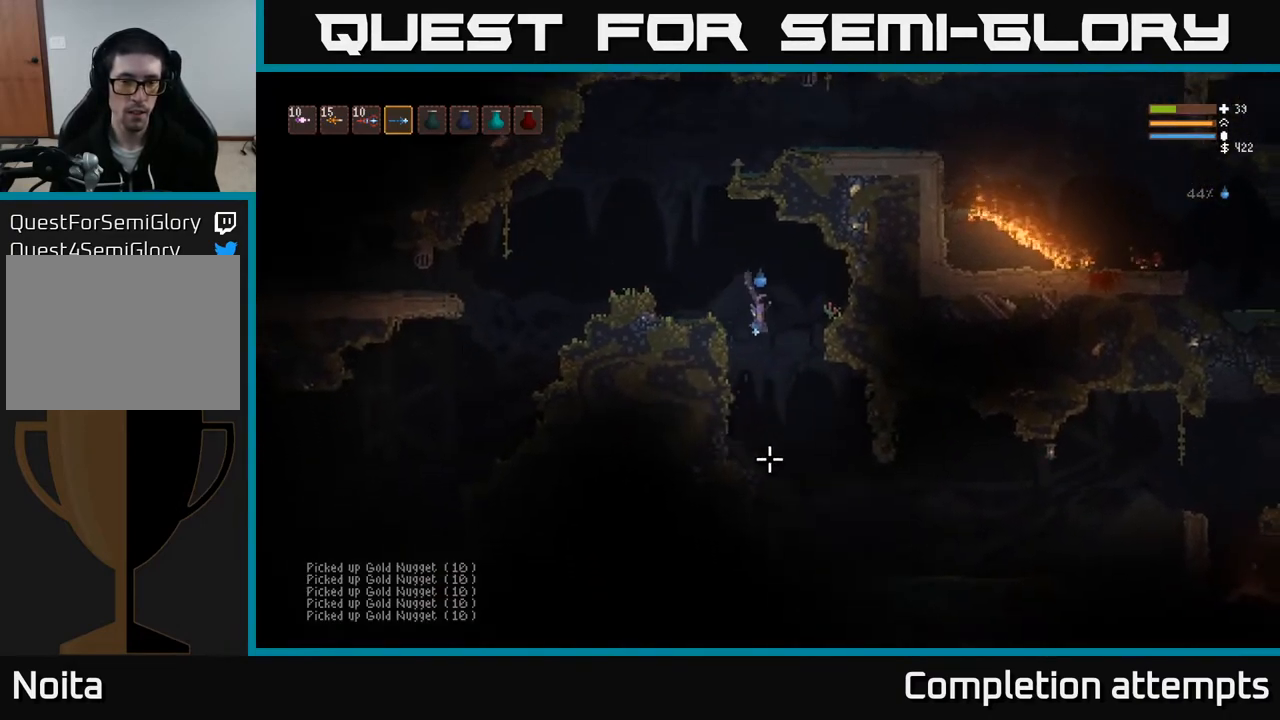
{"buttons": [], "left_stick": "center", "right_stick": "down-right", "events": [[150, "left_stick", "center"], [317, "L2", "down"], [367, "right_stick", "down-right"], [417, "L2", "up"]]}
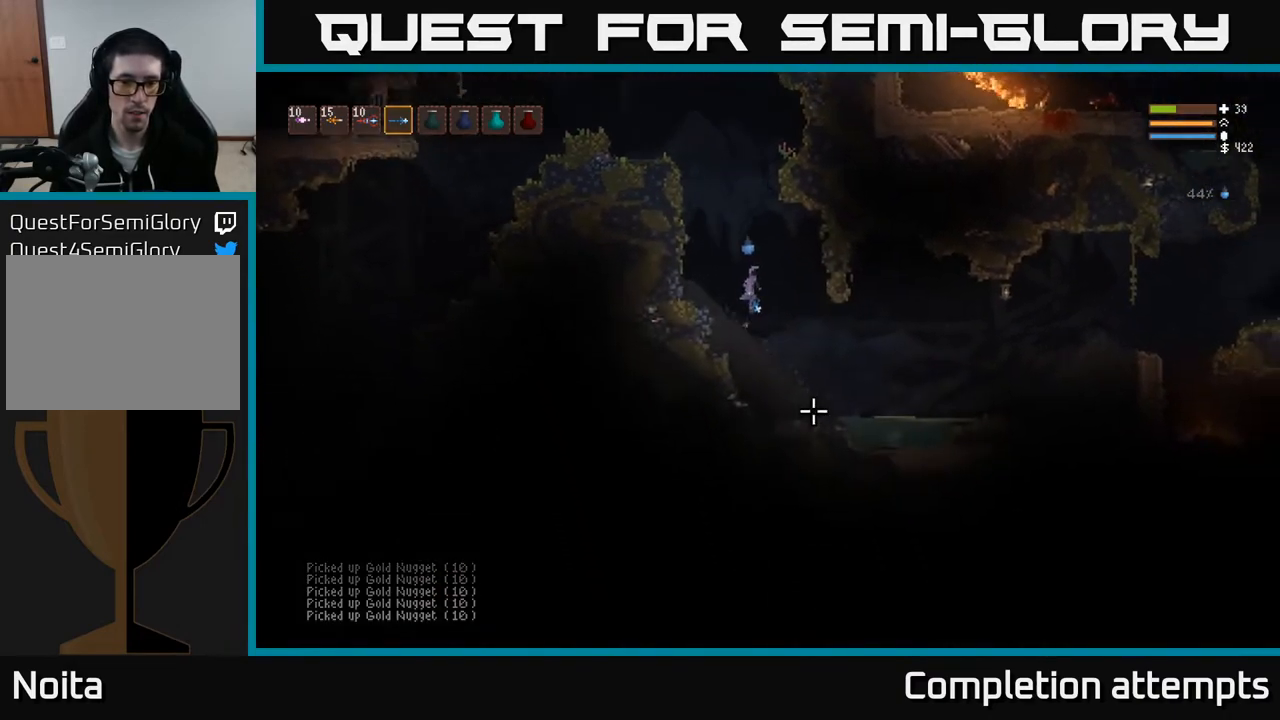
{"buttons": ["L2"], "left_stick": "center", "right_stick": "up-left", "events": [[167, "L2", "down"], [283, "left_stick", "left"], [383, "right_stick", "up-left"], [467, "left_stick", "center"]]}
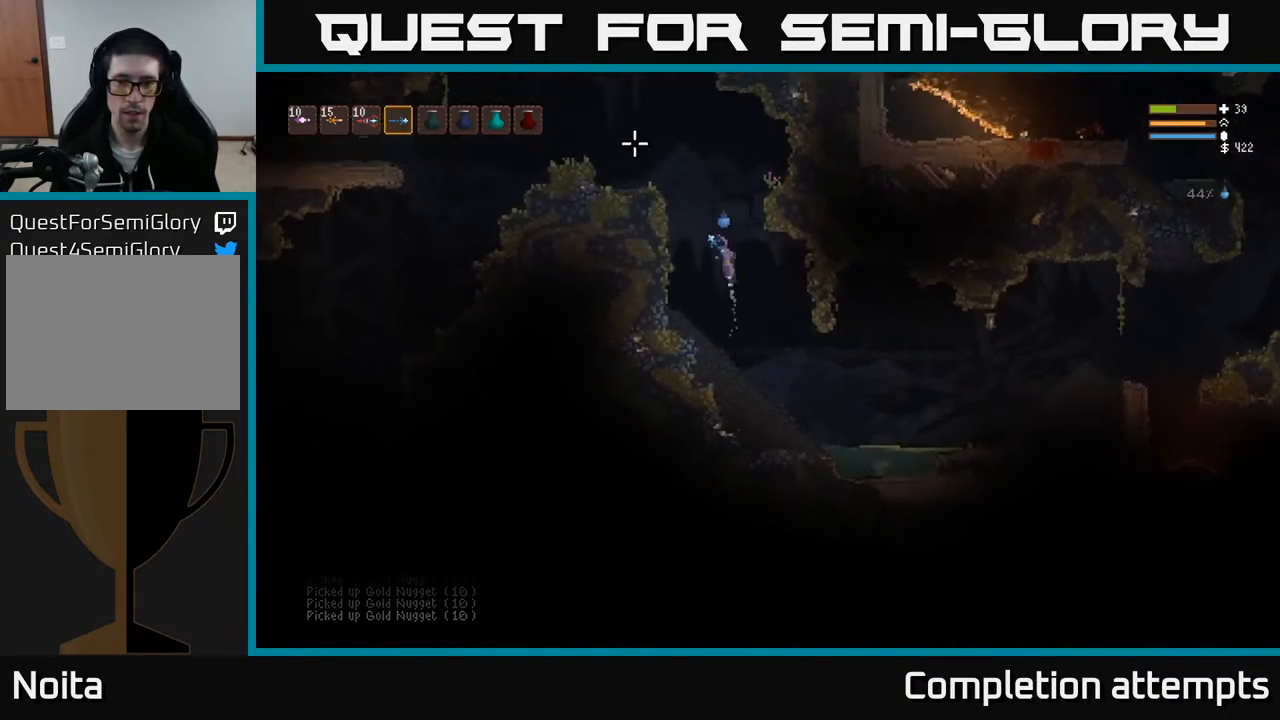
{"buttons": ["L2"], "left_stick": "left", "right_stick": "left", "events": [[167, "right_stick", "left"], [250, "left_stick", "left"]]}
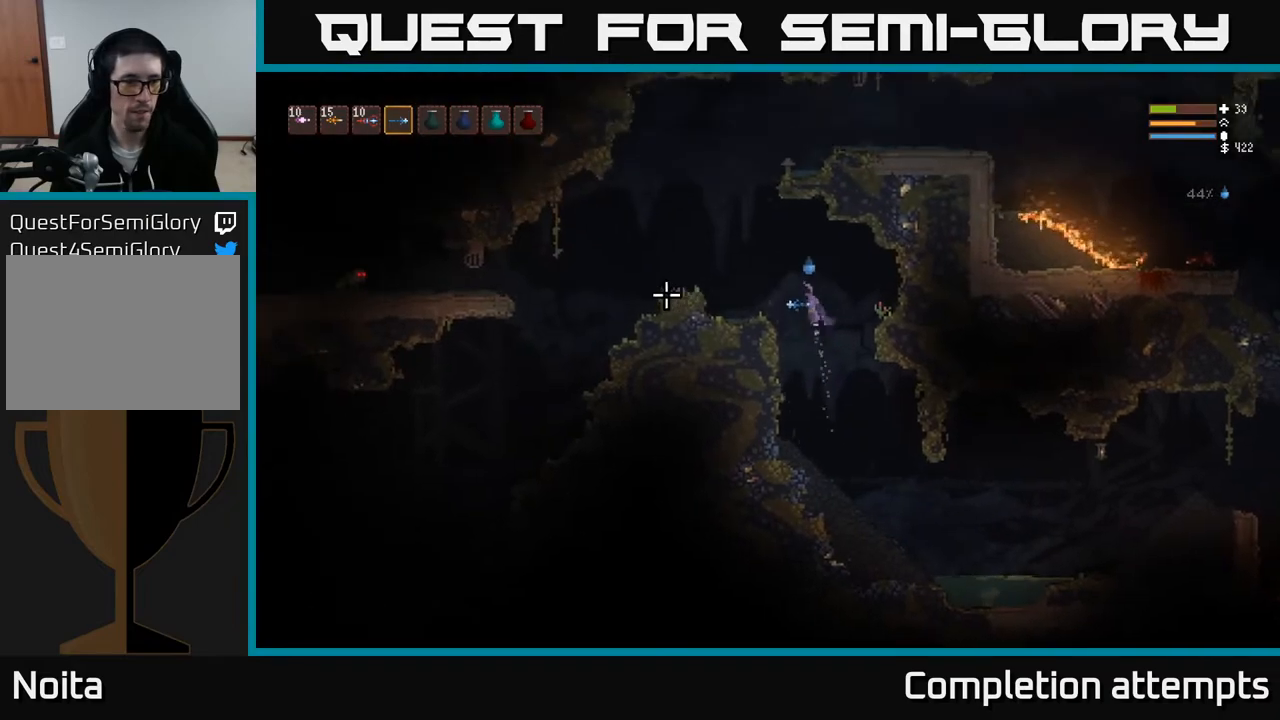
{"buttons": [], "left_stick": "left", "right_stick": "left", "events": [[183, "L2", "up"], [183, "R2", "down"], [283, "R2", "up"]]}
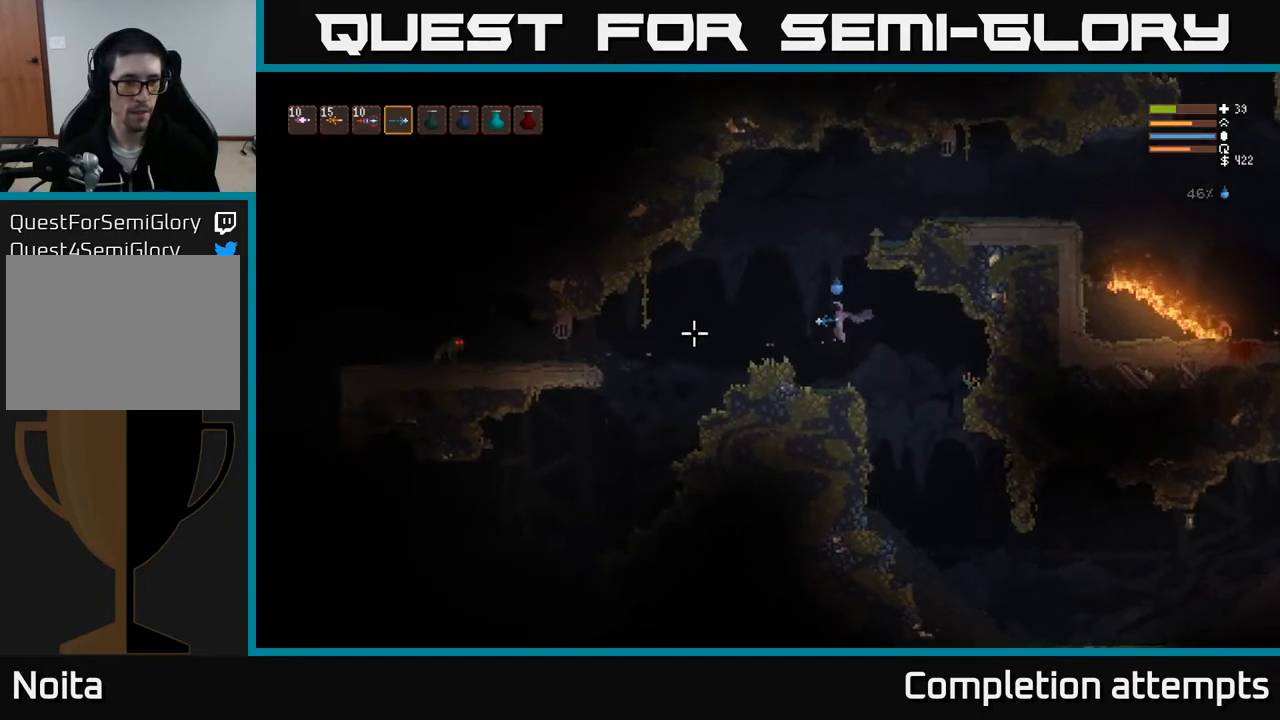
{"buttons": ["L2"], "left_stick": "left", "right_stick": "left", "events": [[83, "R2", "down"], [217, "R2", "up"], [483, "L2", "down"]]}
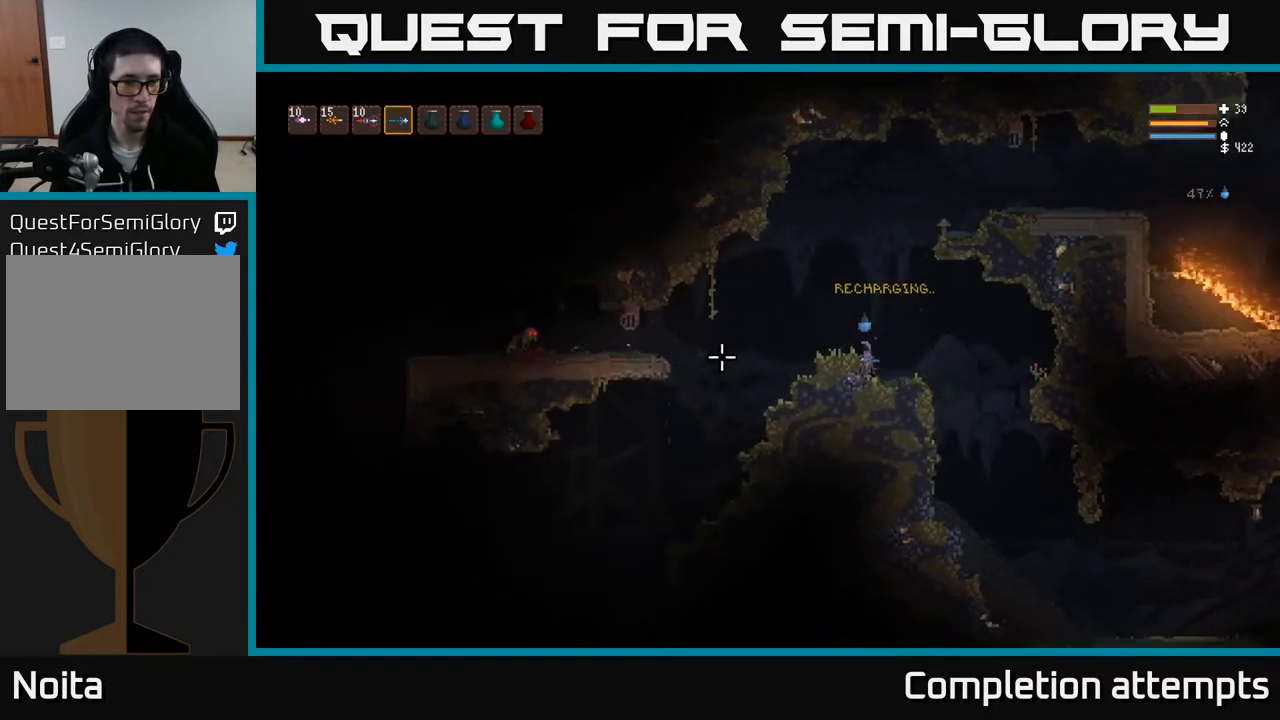
{"buttons": [], "left_stick": "center", "right_stick": "left", "events": [[100, "L2", "up"], [100, "R2", "down"], [200, "R2", "up"], [500, "left_stick", "center"]]}
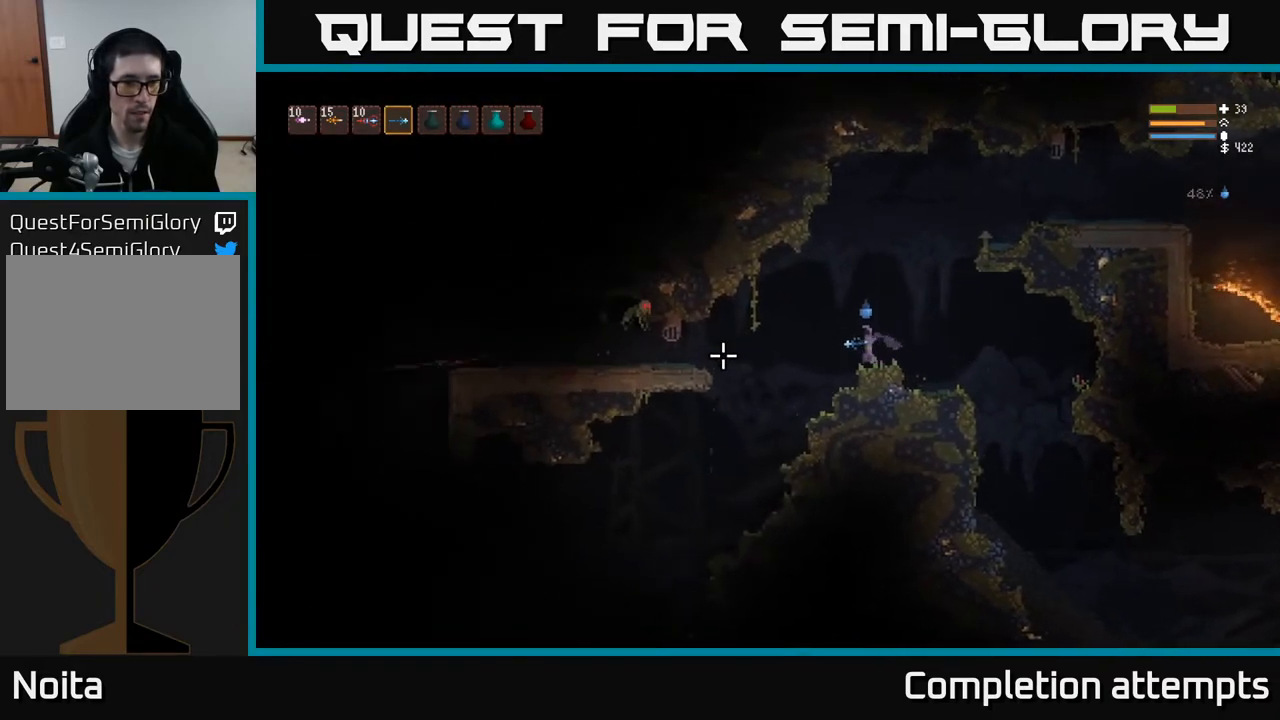
{"buttons": ["R2"], "left_stick": "center", "right_stick": "left", "events": [[67, "R2", "down"], [150, "R2", "up"], [200, "left_stick", "left"], [433, "left_stick", "center"], [467, "R2", "down"]]}
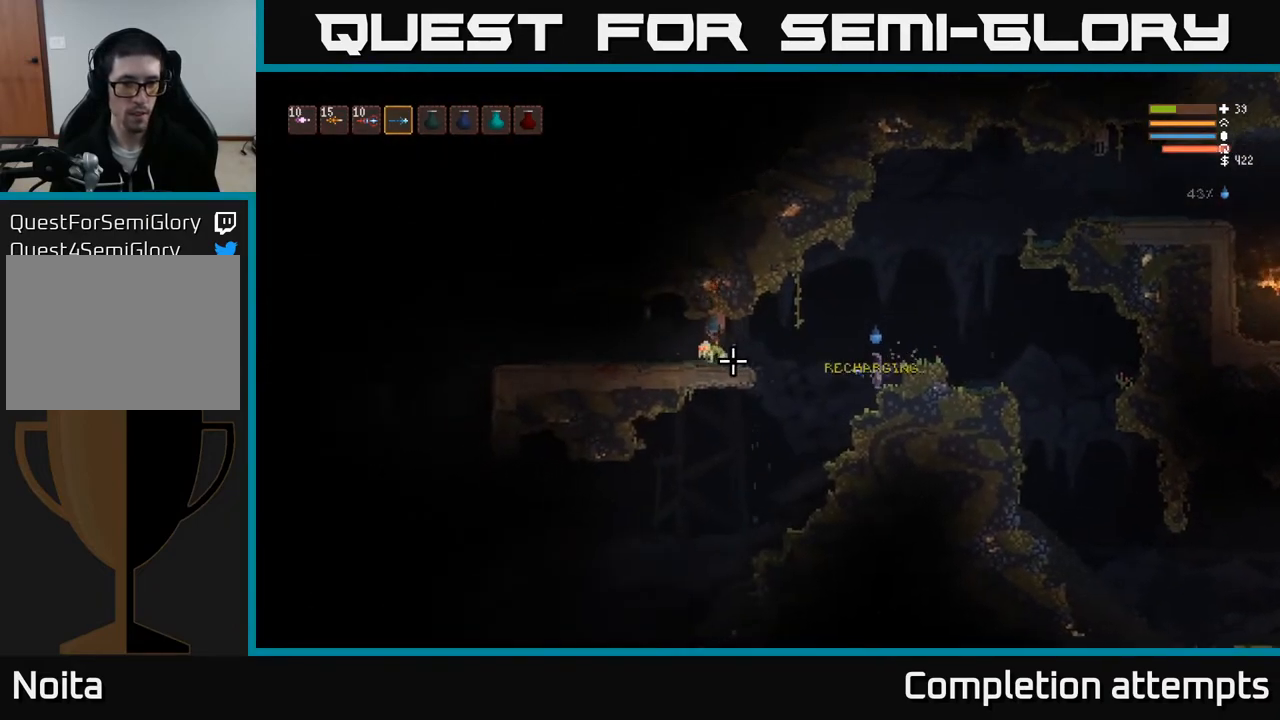
{"buttons": [], "left_stick": "center", "right_stick": "left", "events": [[33, "R2", "up"]]}
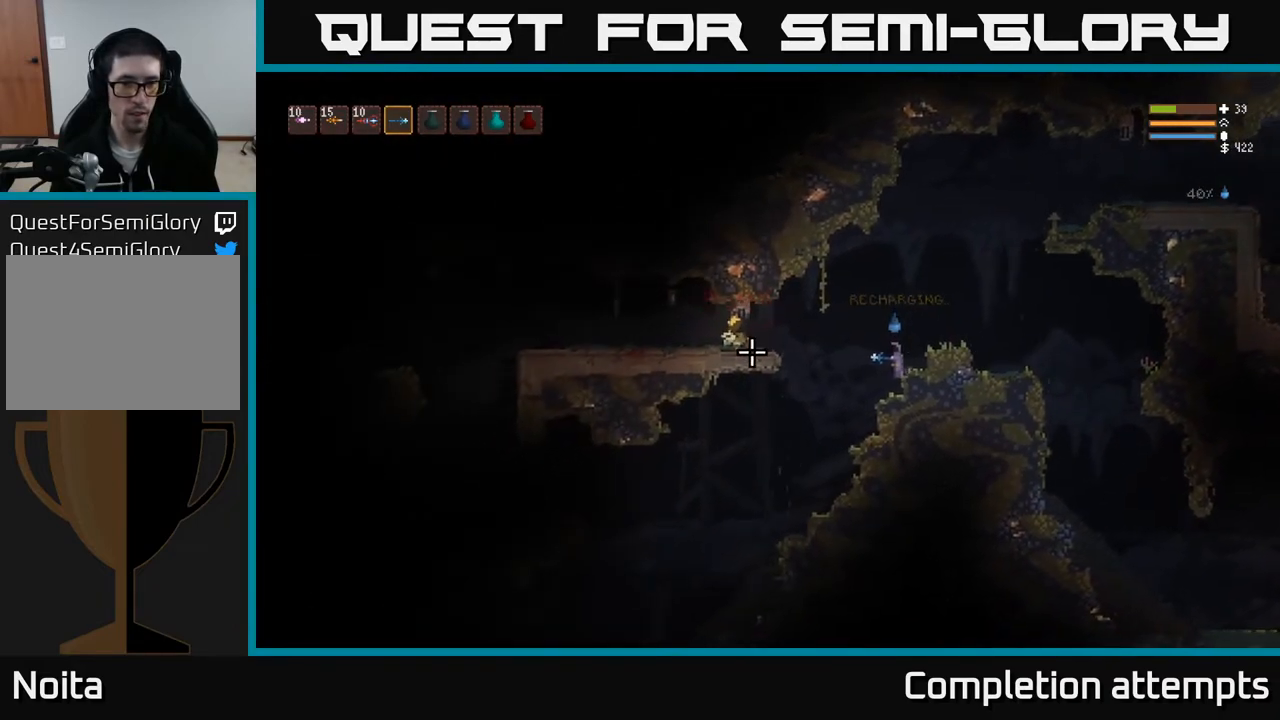
{"buttons": [], "left_stick": "left", "right_stick": "left", "events": [[17, "L2", "down"], [33, "left_stick", "left"], [133, "L2", "up"]]}
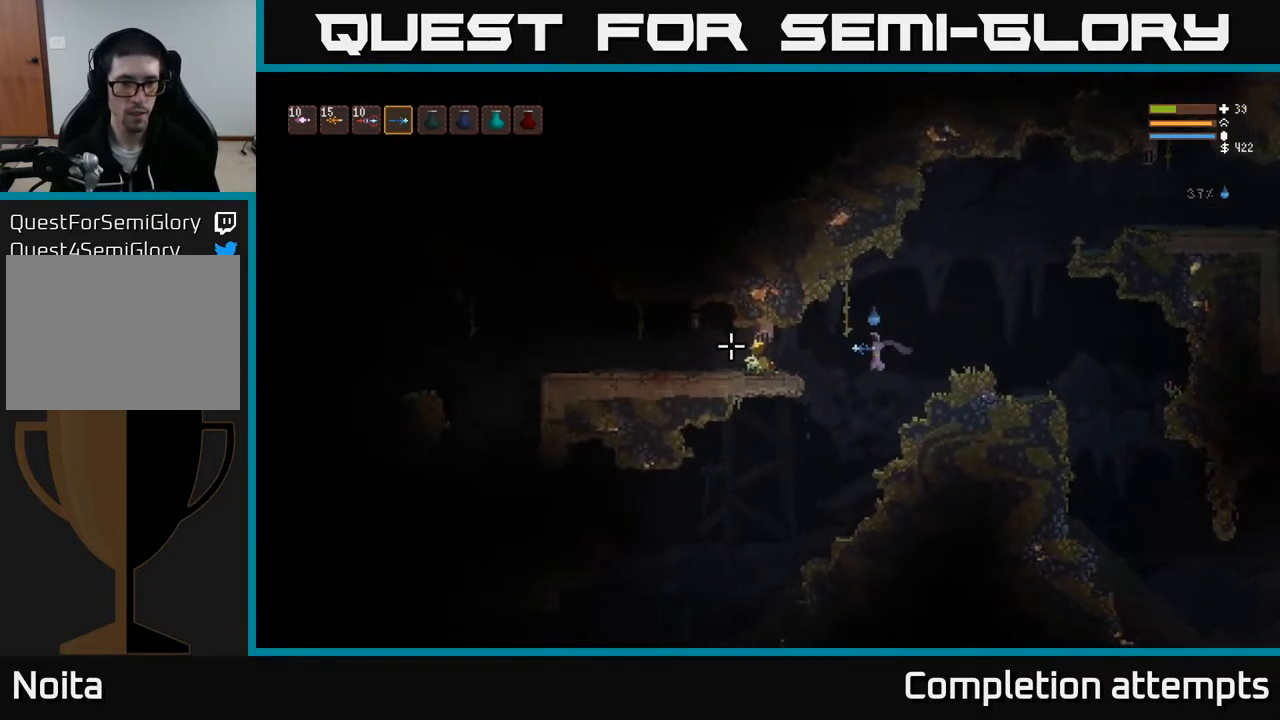
{"buttons": [], "left_stick": "left", "right_stick": "left", "events": [[17, "L2", "down"], [117, "L2", "up"]]}
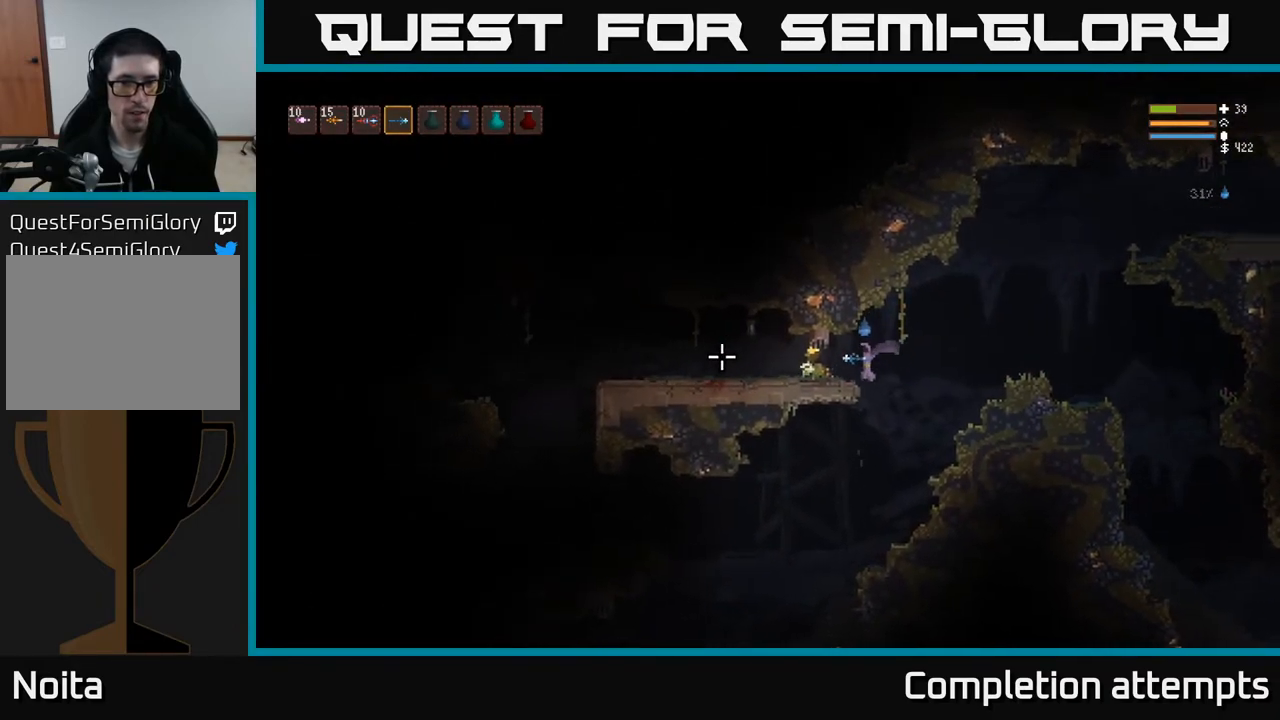
{"buttons": [], "left_stick": "left", "right_stick": "left", "events": [[17, "L2", "down"], [83, "L2", "up"]]}
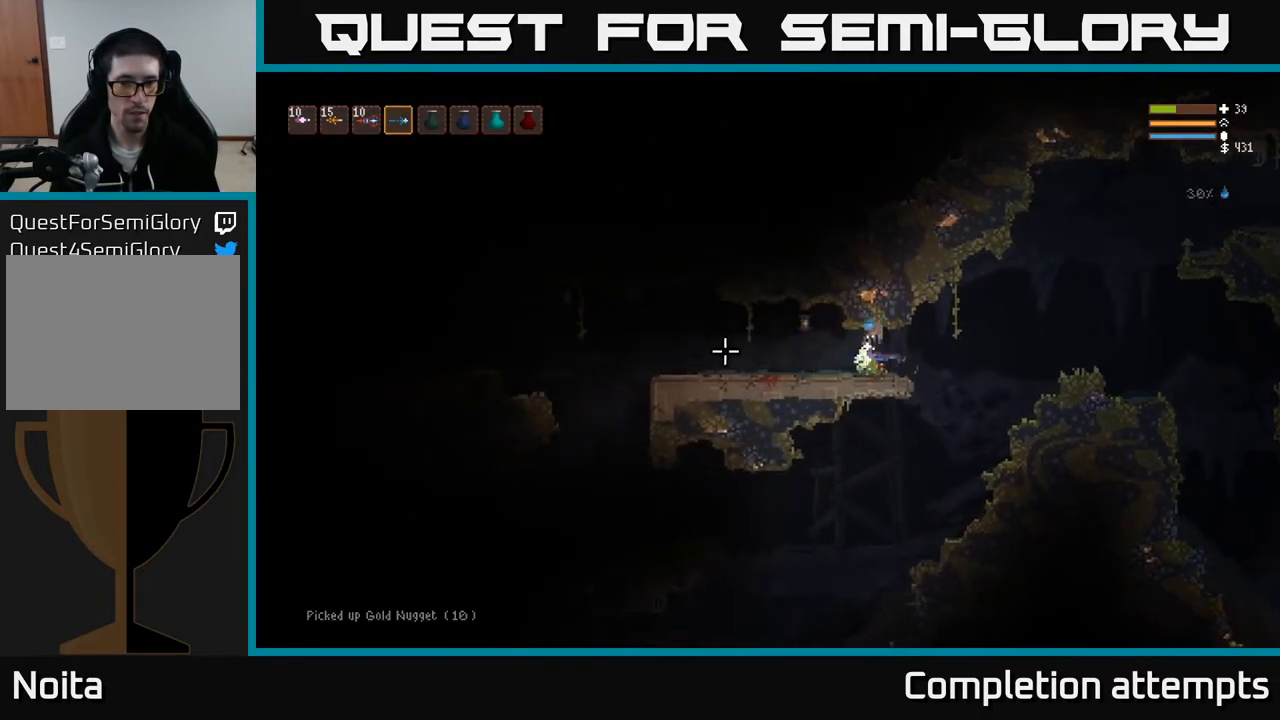
{"buttons": [], "left_stick": "left", "right_stick": "left", "events": []}
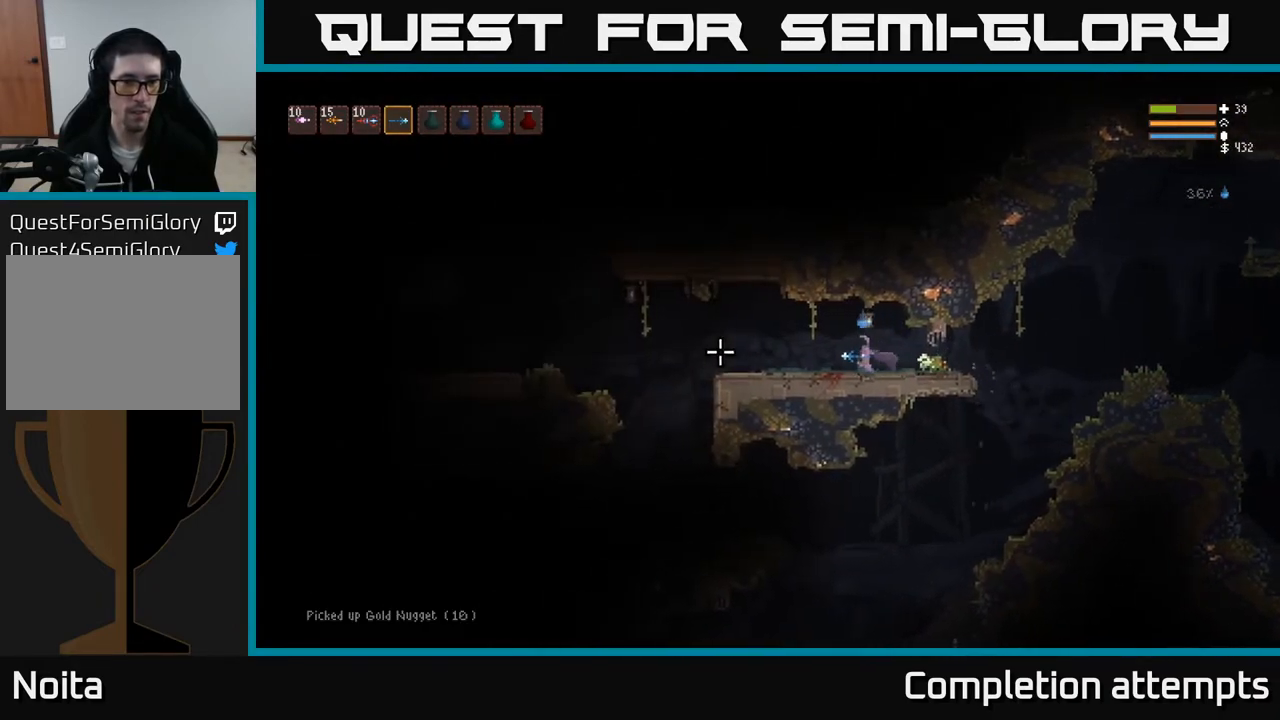
{"buttons": [], "left_stick": "left", "right_stick": "left", "events": [[300, "L2", "down"], [400, "L2", "up"]]}
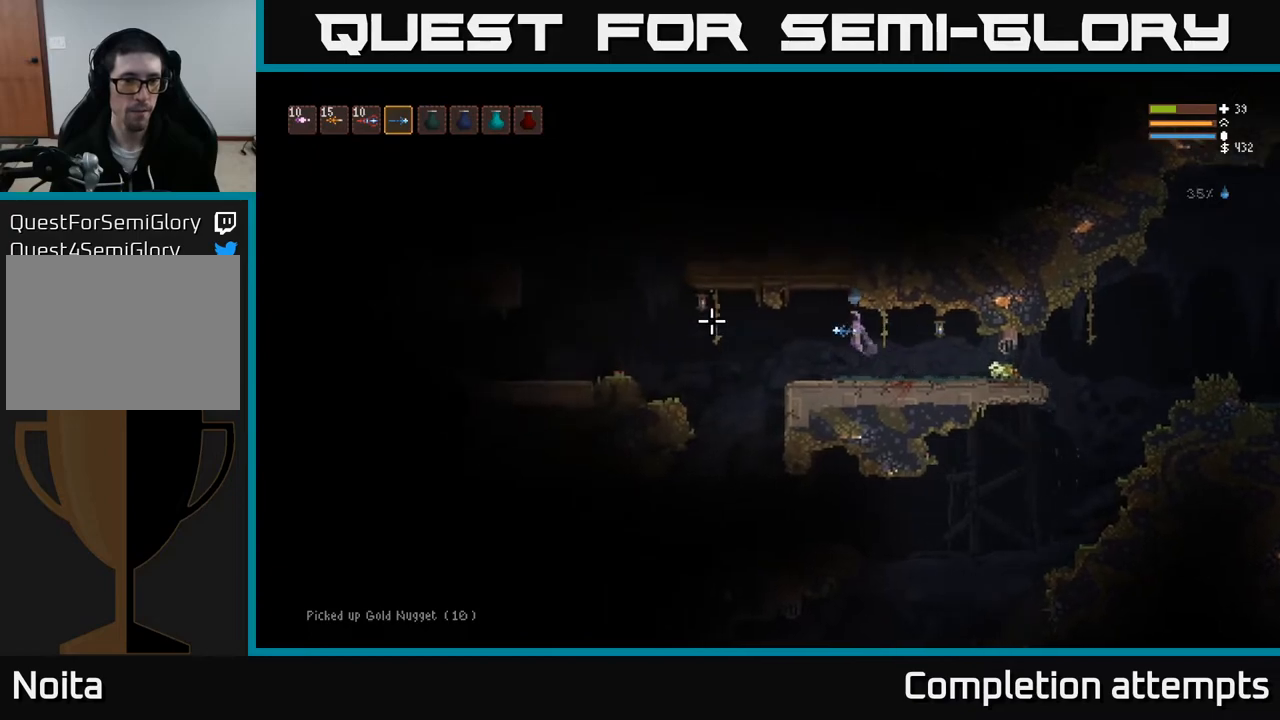
{"buttons": [], "left_stick": "left", "right_stick": "left", "events": [[317, "R2", "down"], [400, "R2", "up"]]}
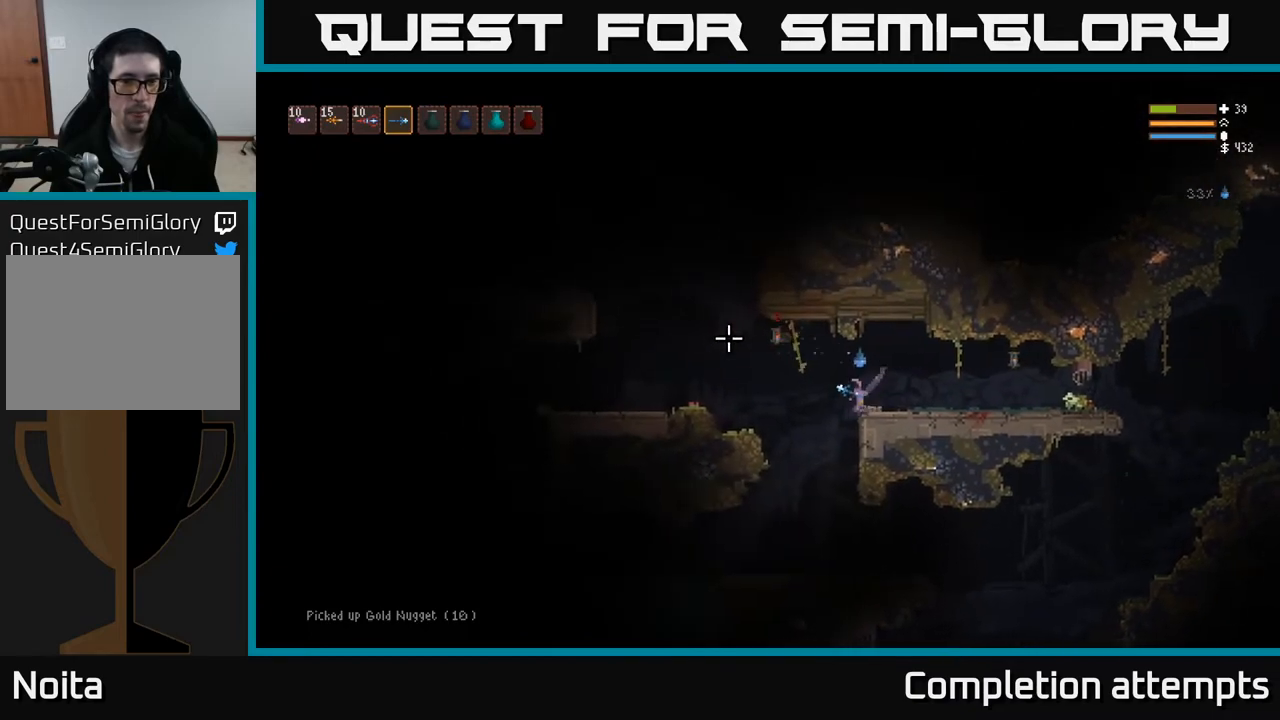
{"buttons": ["L2"], "left_stick": "left", "right_stick": "down-left", "events": [[83, "right_stick", "up-left"], [117, "L2", "down"], [217, "left_stick", "center"], [267, "left_stick", "right"], [417, "left_stick", "left"], [500, "right_stick", "down-left"]]}
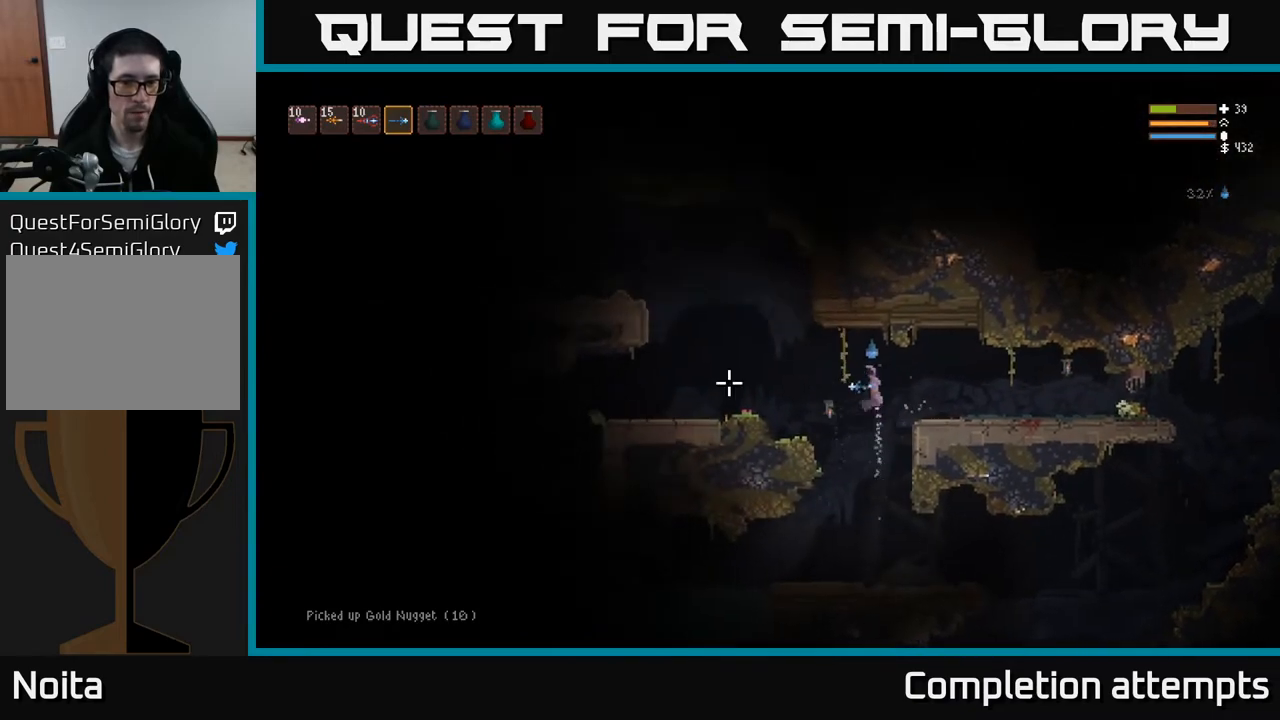
{"buttons": [], "left_stick": "left", "right_stick": "down", "events": [[50, "L2", "up"], [133, "right_stick", "down"], [267, "L2", "down"], [383, "L2", "up"]]}
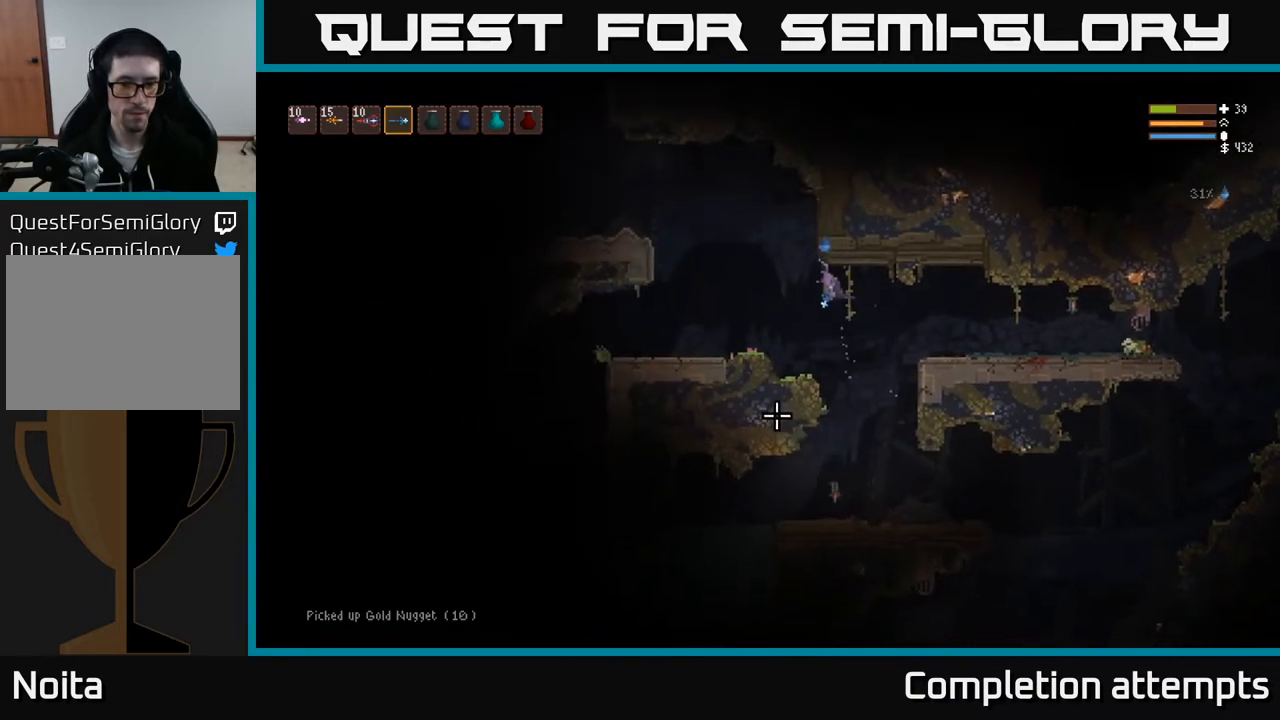
{"buttons": [], "left_stick": "left", "right_stick": "left", "events": [[433, "right_stick", "left"]]}
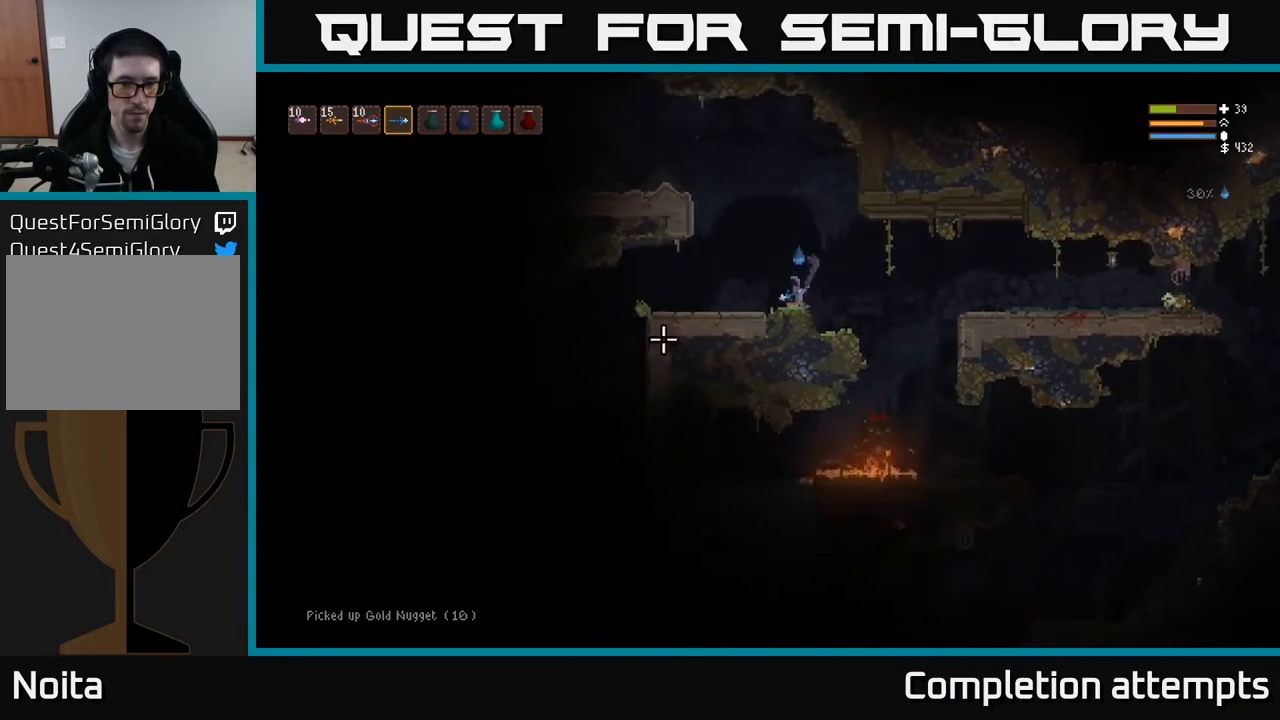
{"buttons": [], "left_stick": "right", "right_stick": "down-left", "events": [[150, "L2", "down"], [283, "right_stick", "down-left"], [300, "L2", "up"], [383, "R2", "down"], [450, "left_stick", "center"], [483, "R2", "up"], [500, "left_stick", "right"]]}
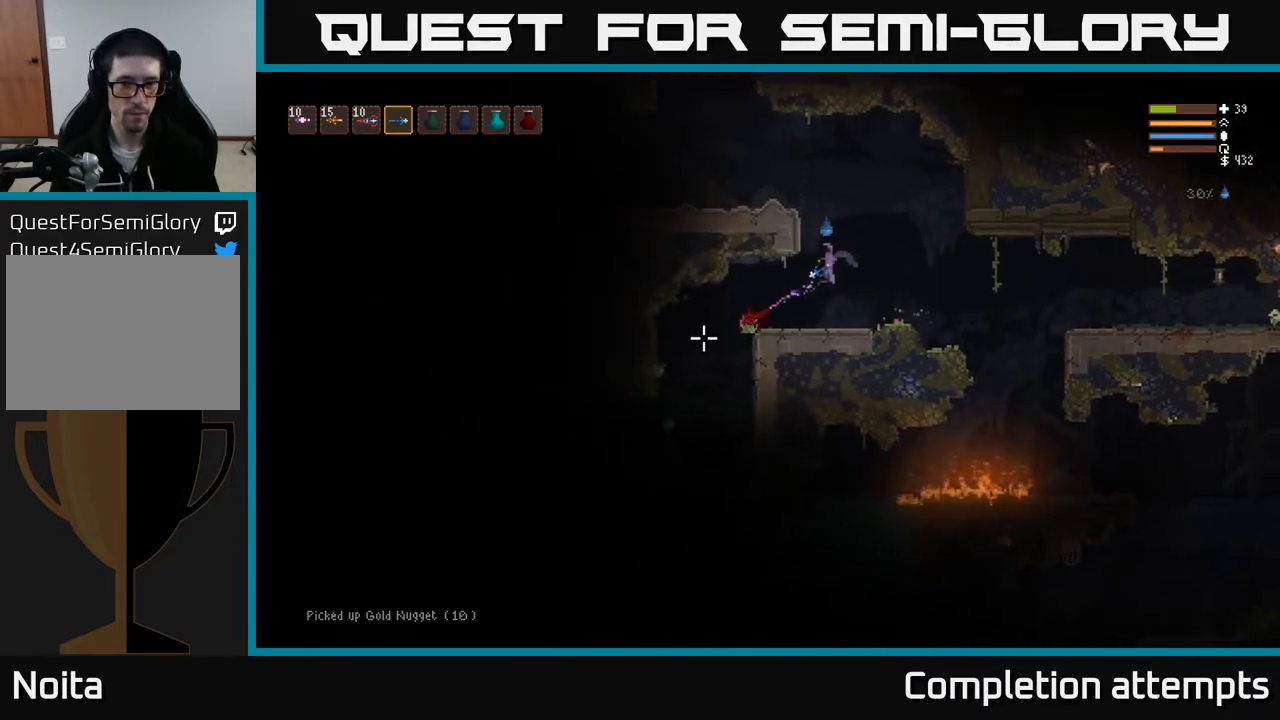
{"buttons": [], "left_stick": "up-left", "right_stick": "down", "events": [[17, "L2", "down"], [183, "R2", "down"], [300, "R2", "up"], [400, "left_stick", "up-left"], [433, "right_stick", "down"], [467, "L2", "up"]]}
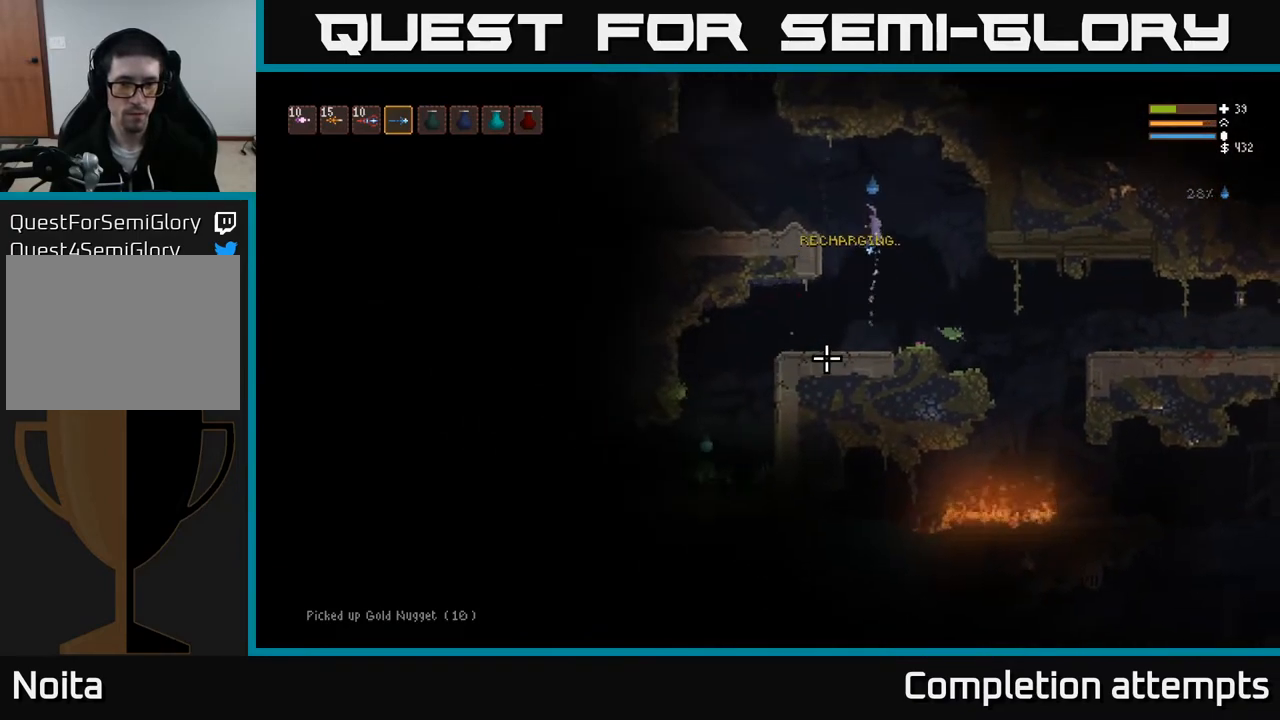
{"buttons": ["L2"], "left_stick": "center", "right_stick": "down-right", "events": [[17, "left_stick", "left"], [133, "right_stick", "down-right"], [150, "R2", "down"], [383, "R2", "up"], [383, "left_stick", "center"], [450, "L2", "down"]]}
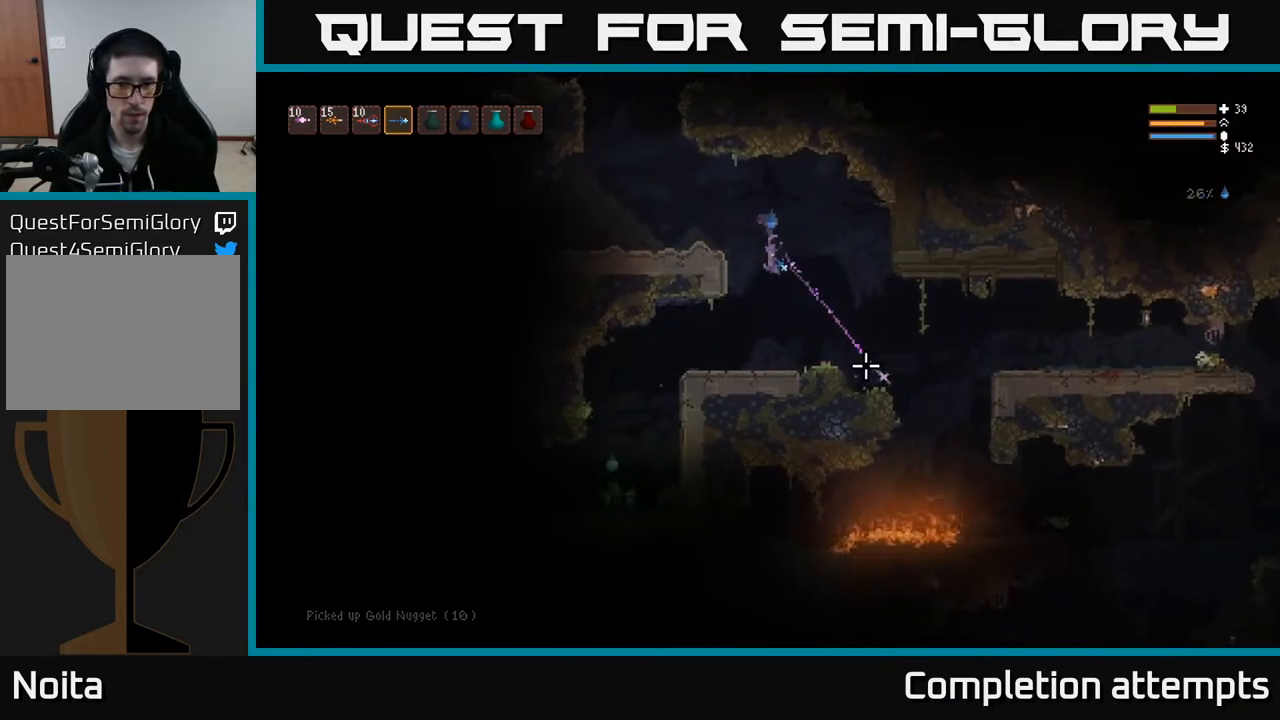
{"buttons": [], "left_stick": "right", "right_stick": "down-right", "events": [[33, "left_stick", "right"], [83, "L2", "up"]]}
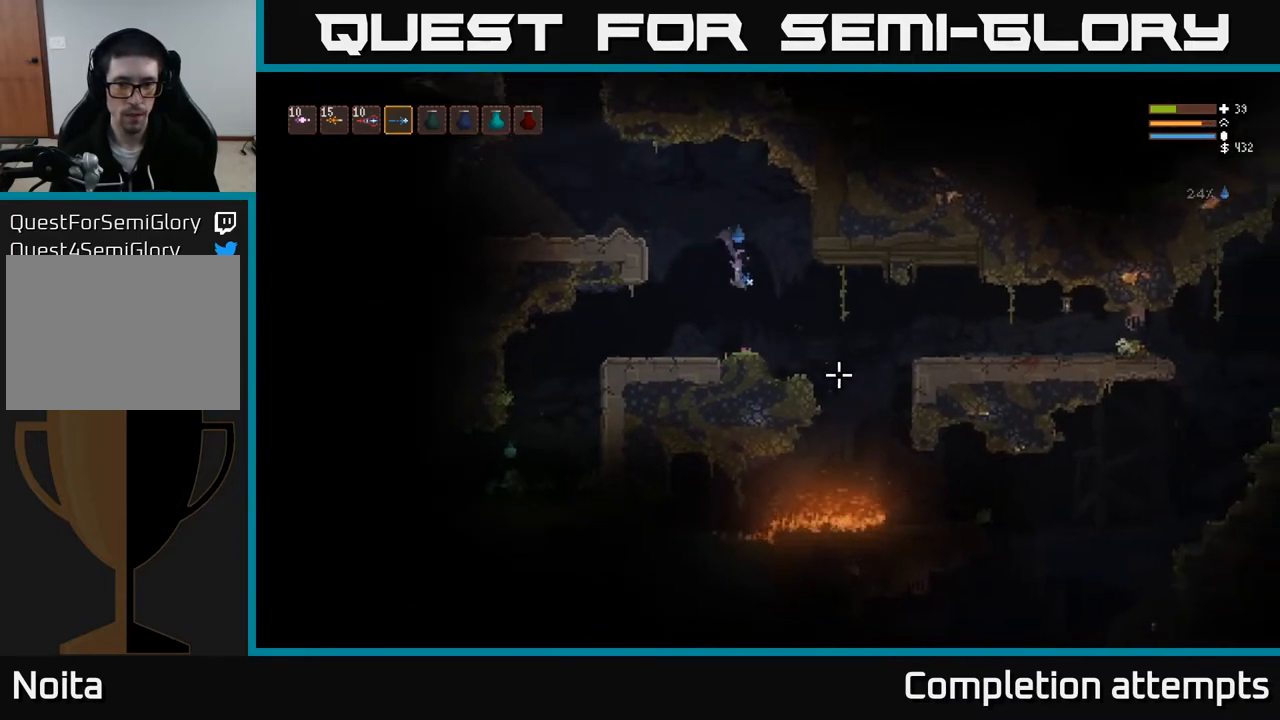
{"buttons": [], "left_stick": "center", "right_stick": "down-right", "events": [[33, "R2", "down"], [133, "R2", "up"], [167, "left_stick", "center"]]}
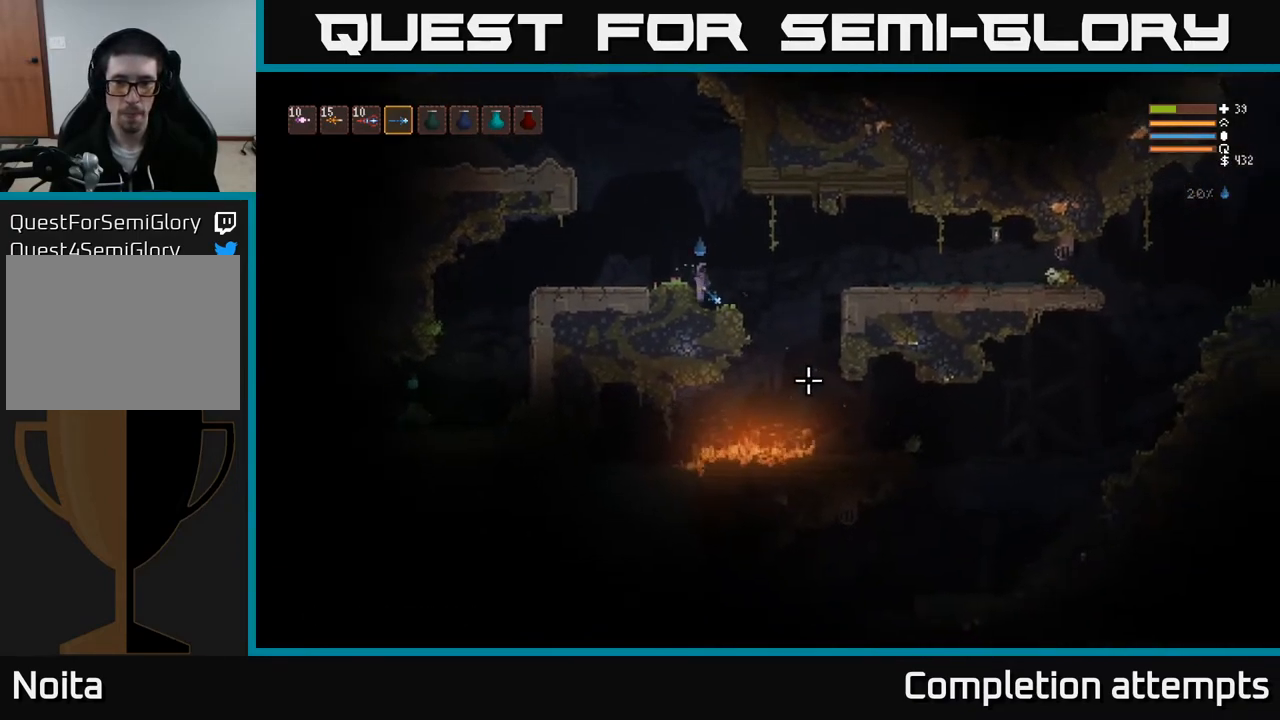
{"buttons": [], "left_stick": "right", "right_stick": "down-right", "events": [[100, "L2", "down"], [117, "left_stick", "right"], [133, "R2", "down"], [167, "L2", "up"], [183, "left_stick", "center"], [200, "R2", "up"], [500, "left_stick", "right"]]}
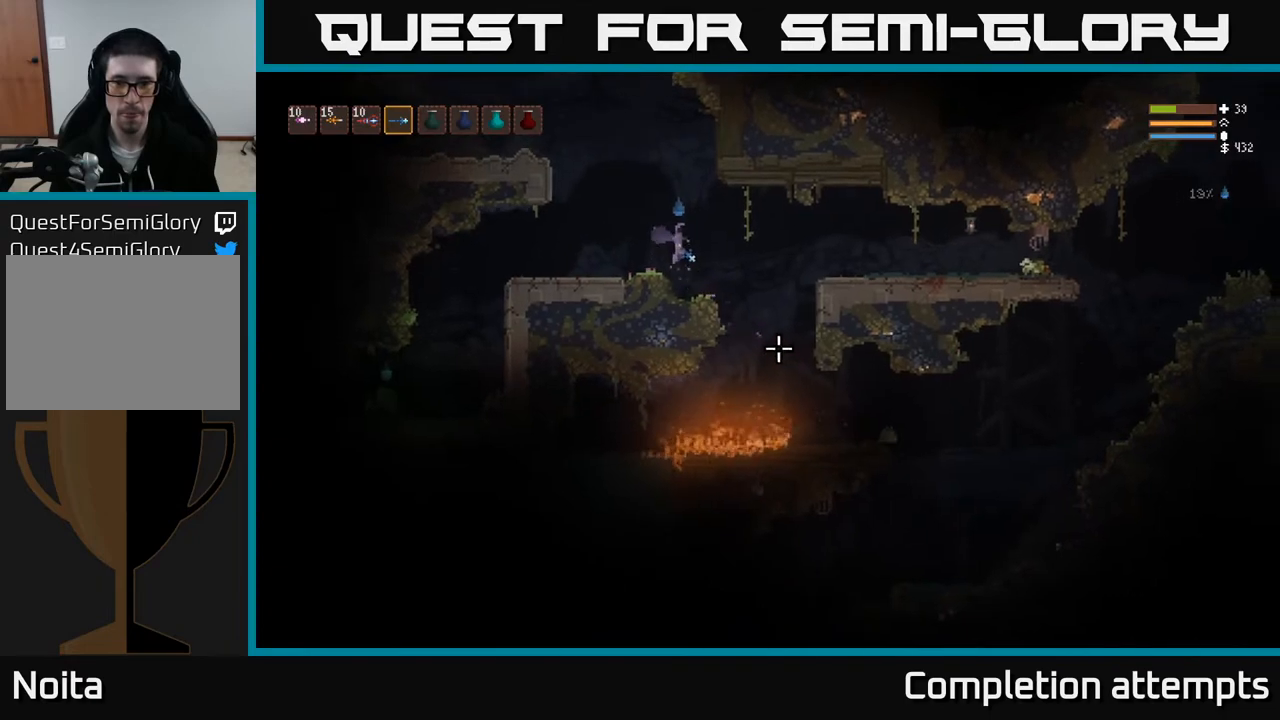
{"buttons": [], "left_stick": "center", "right_stick": "down-right", "events": [[133, "R2", "down"], [167, "left_stick", "center"], [200, "R2", "up"]]}
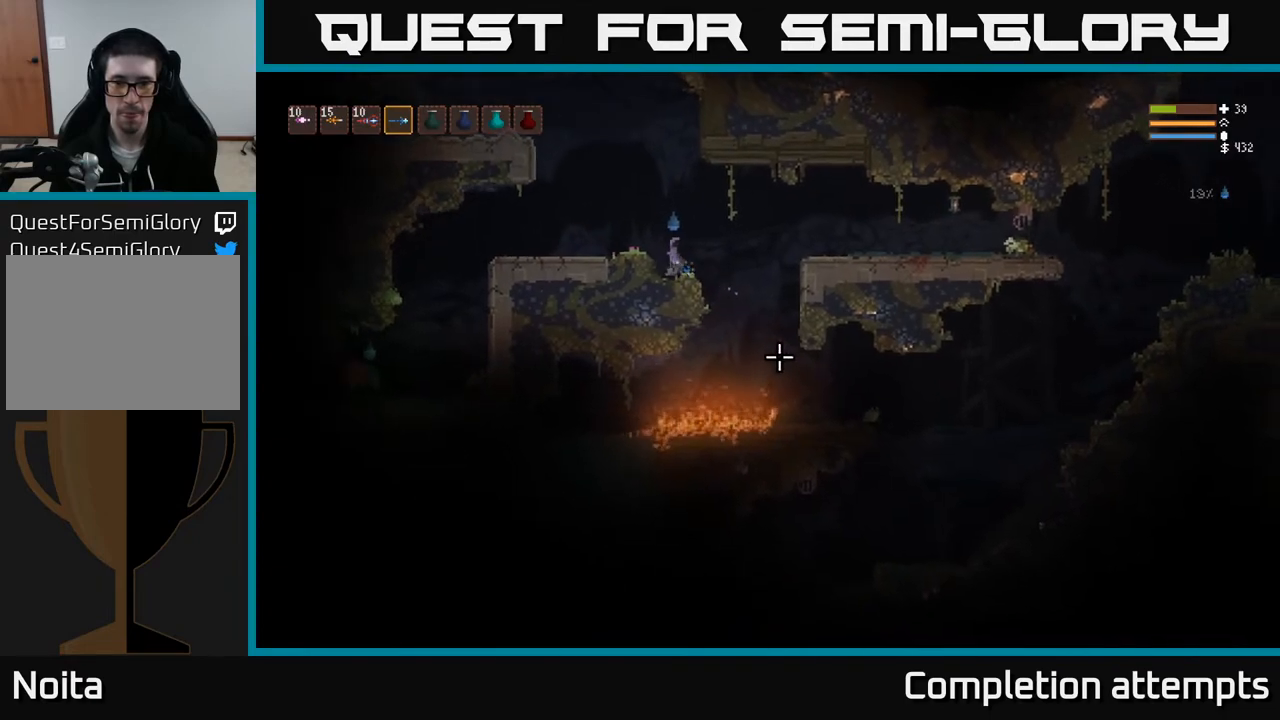
{"buttons": [], "left_stick": "center", "right_stick": "down-right", "events": [[100, "R2", "down"], [217, "R2", "up"]]}
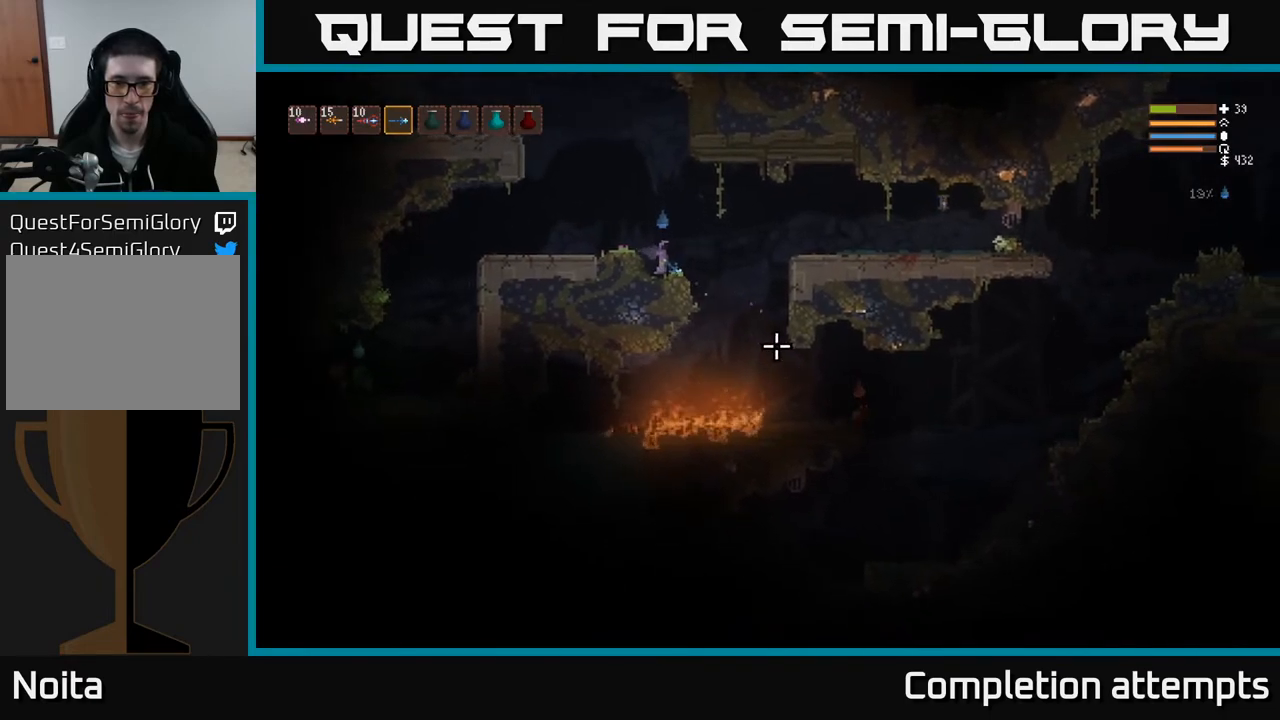
{"buttons": [], "left_stick": "right", "right_stick": "down-right", "events": [[17, "R2", "down"], [100, "R2", "up"], [217, "left_stick", "right"]]}
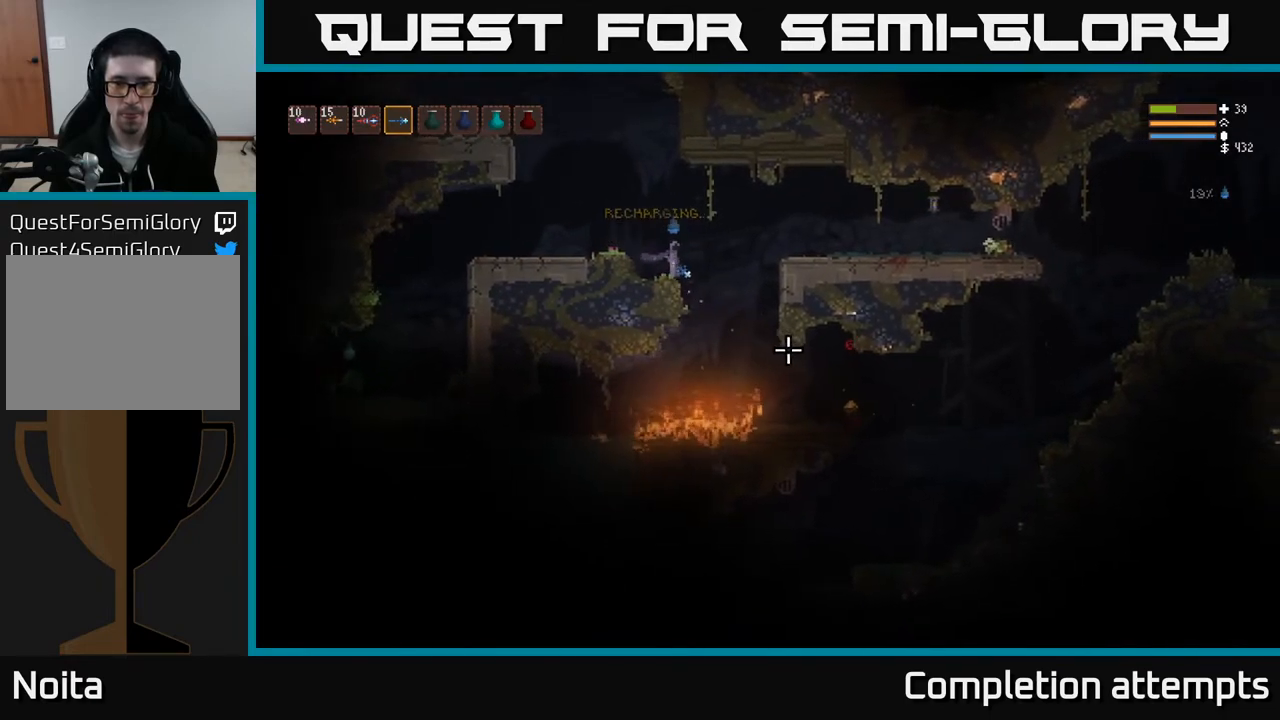
{"buttons": [], "left_stick": "right", "right_stick": "down-right", "events": [[117, "L2", "down"], [183, "L2", "up"]]}